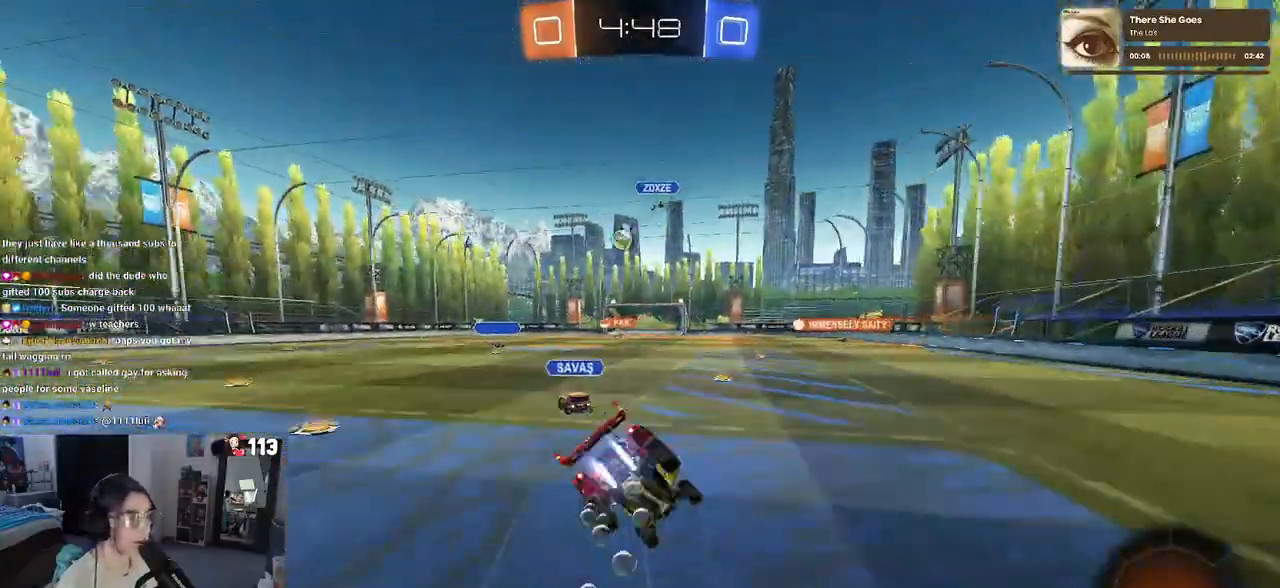
Gameplay with a controller (PlayStation layout); each line is a JSON object with the inputs held at the frame after it. "events" lists button and stick changes between this image and that frame as [ms after this image, input, new state], when the widget could be followed in between. Not read: R2.
{"buttons": ["SQUARE"], "left_stick": "down-left", "right_stick": "center", "events": [[183, "left_stick", "down-left"], [317, "R1", "up"]]}
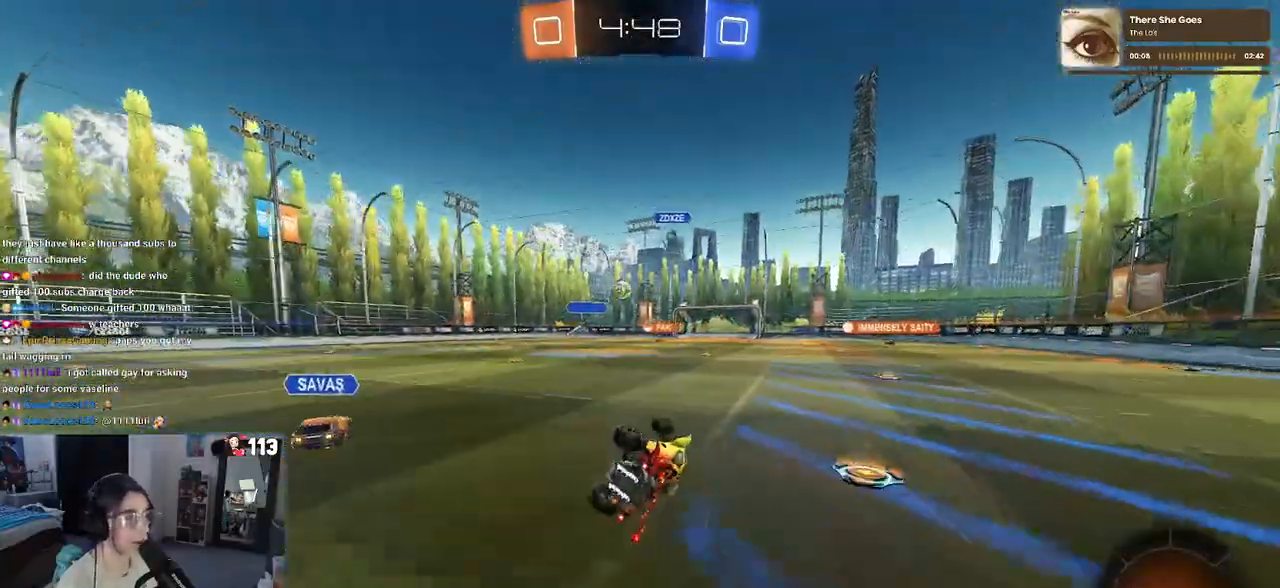
{"buttons": [], "left_stick": "center", "right_stick": "center", "events": [[217, "SQUARE", "up"], [283, "left_stick", "center"]]}
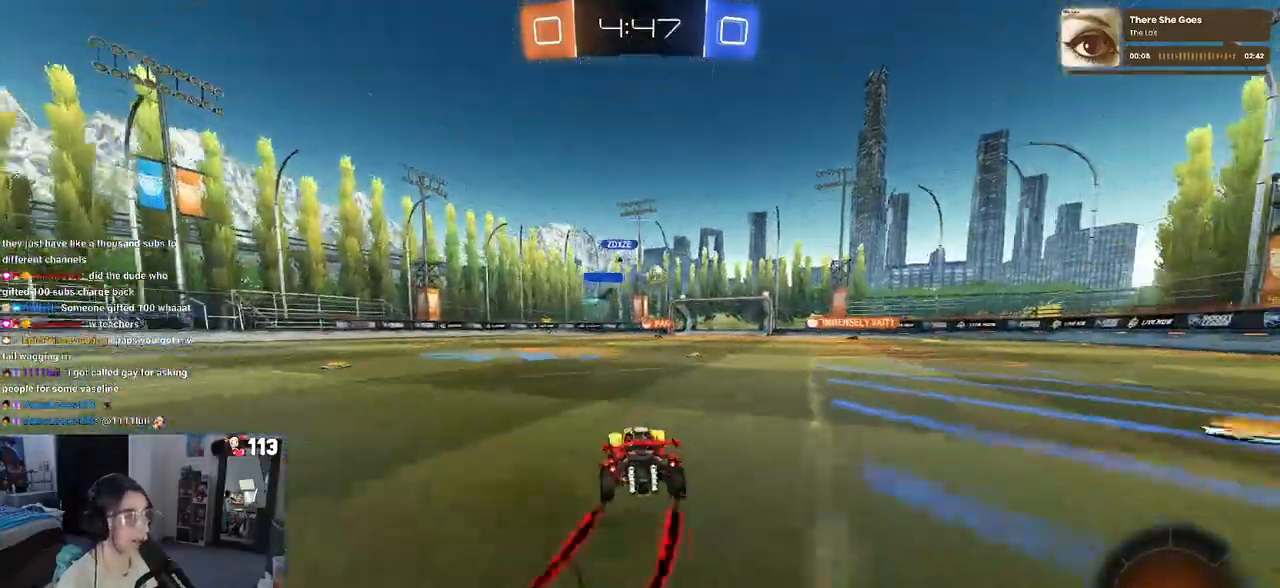
{"buttons": [], "left_stick": "right", "right_stick": "center", "events": [[317, "left_stick", "right"]]}
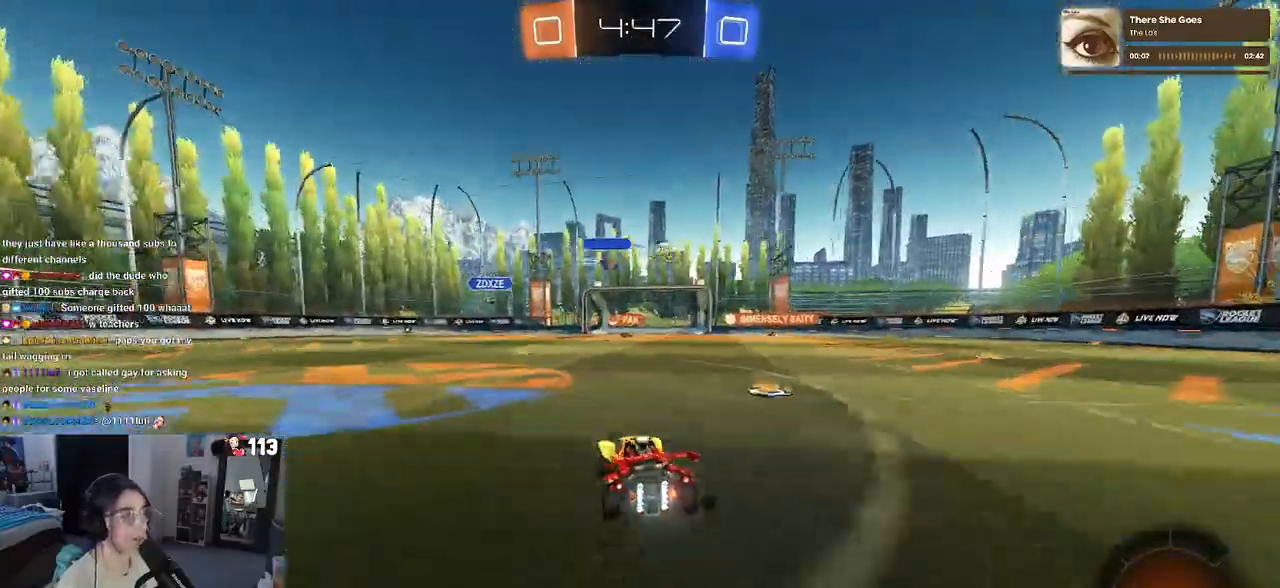
{"buttons": [], "left_stick": "center", "right_stick": "center", "events": [[100, "left_stick", "left"], [333, "left_stick", "center"]]}
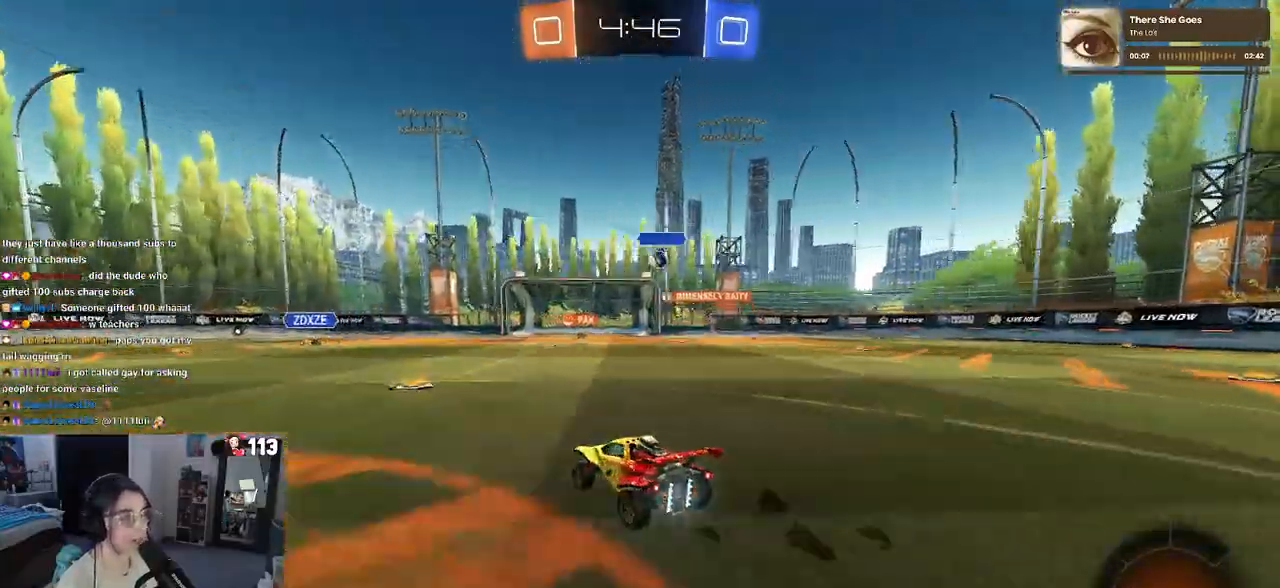
{"buttons": [], "left_stick": "right", "right_stick": "center", "events": [[467, "left_stick", "right"]]}
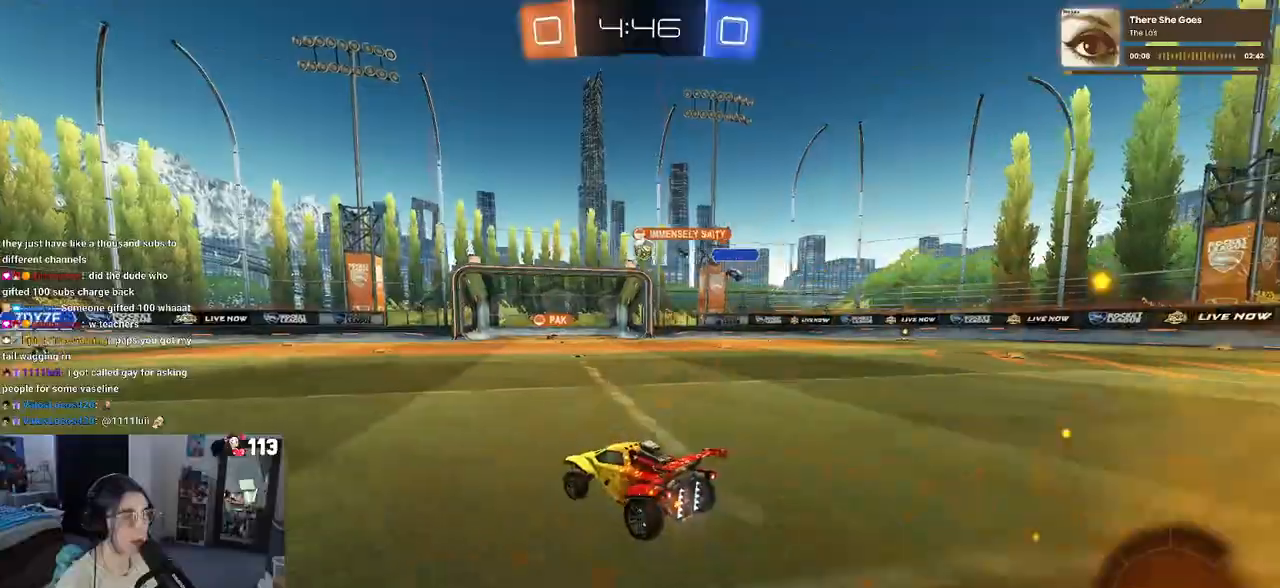
{"buttons": ["R1"], "left_stick": "right", "right_stick": "center", "events": [[317, "TRIANGLE", "down"], [400, "TRIANGLE", "up"], [500, "R1", "down"]]}
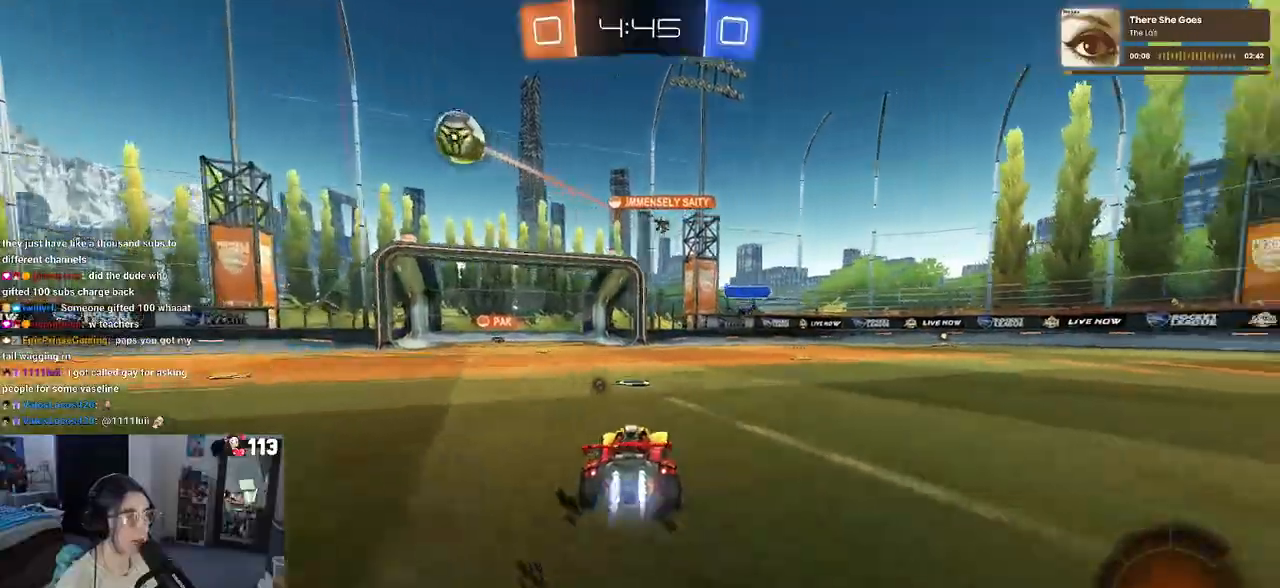
{"buttons": [], "left_stick": "center", "right_stick": "center", "events": [[233, "left_stick", "center"], [383, "TRIANGLE", "down"], [450, "R1", "up"], [483, "TRIANGLE", "up"]]}
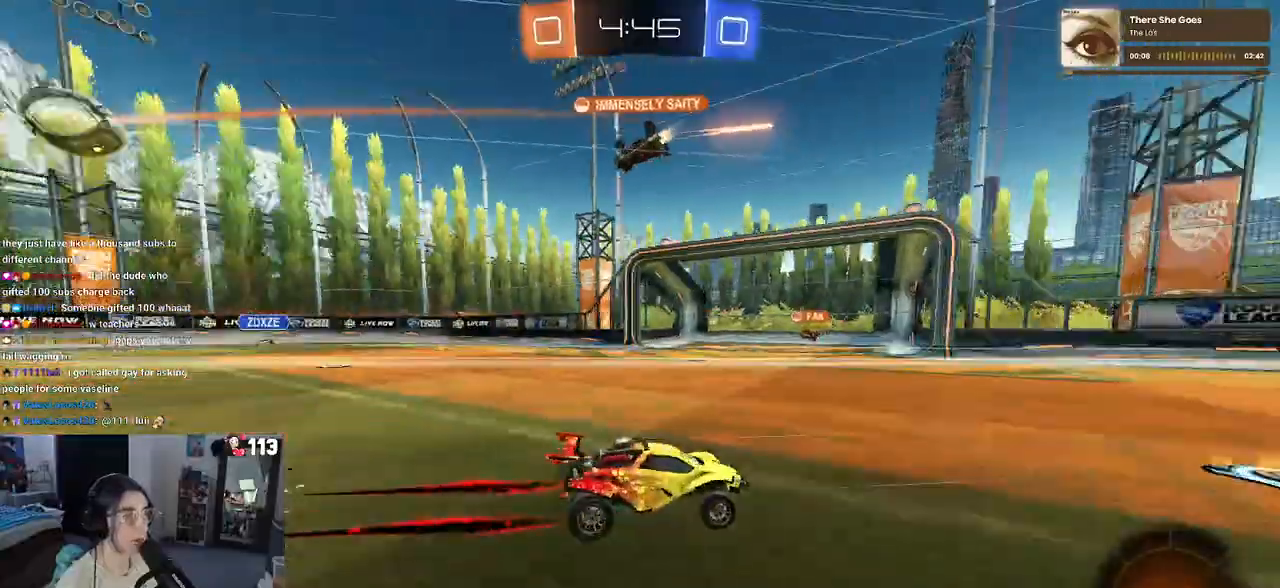
{"buttons": [], "left_stick": "left", "right_stick": "center", "events": [[367, "left_stick", "left"]]}
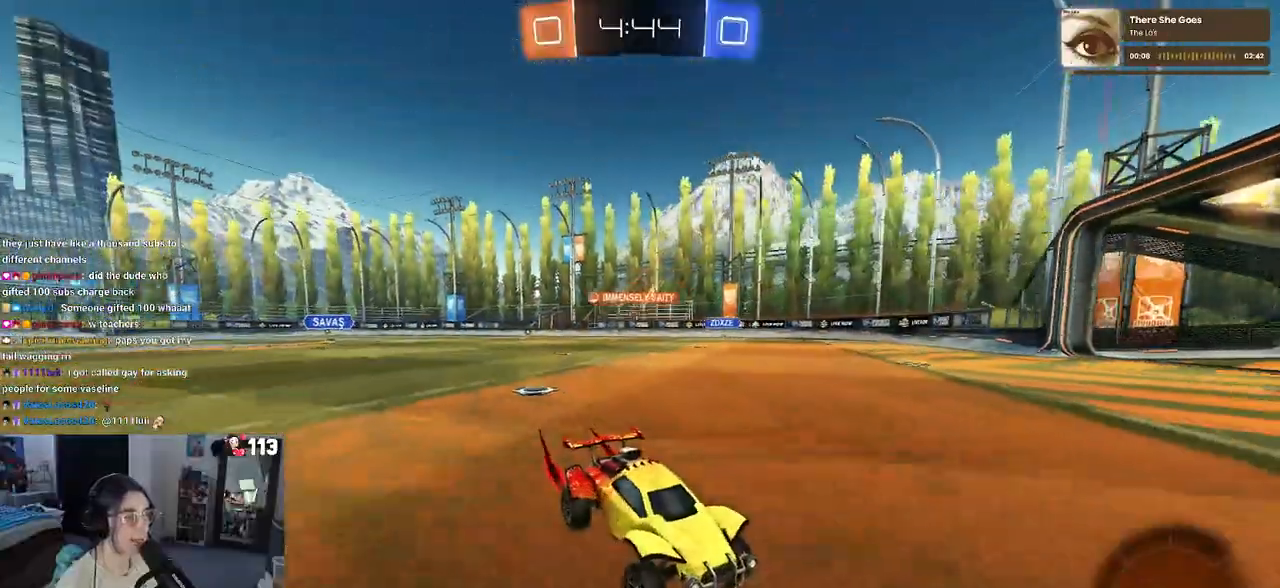
{"buttons": [], "left_stick": "left", "right_stick": "center", "events": [[17, "SQUARE", "down"], [117, "SQUARE", "up"]]}
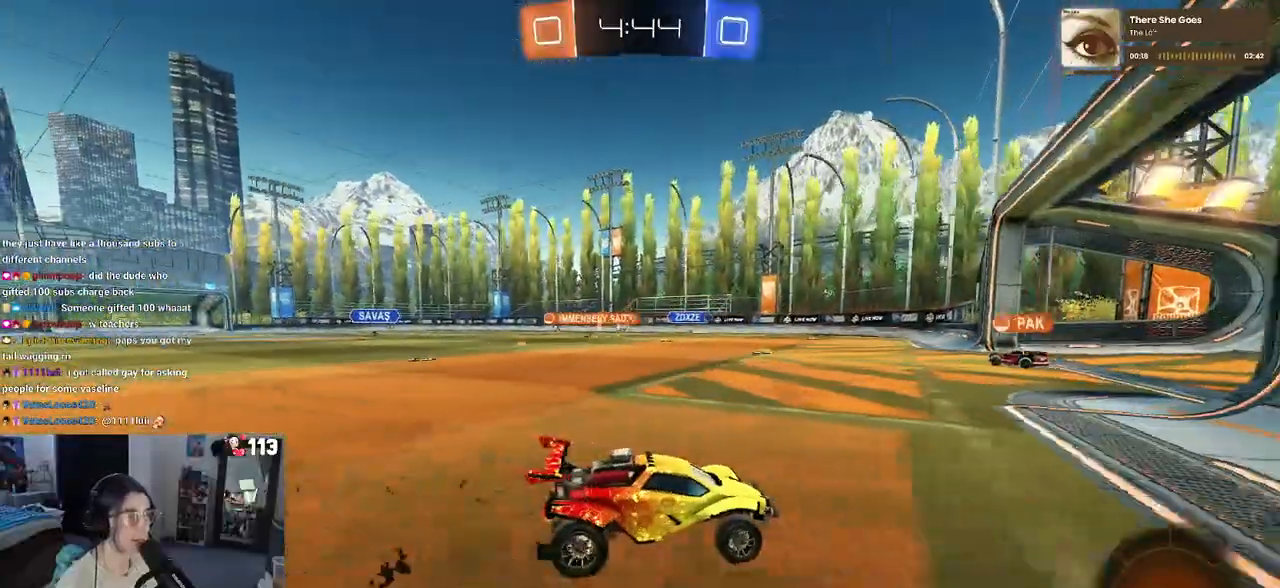
{"buttons": [], "left_stick": "center", "right_stick": "center", "events": [[383, "left_stick", "center"]]}
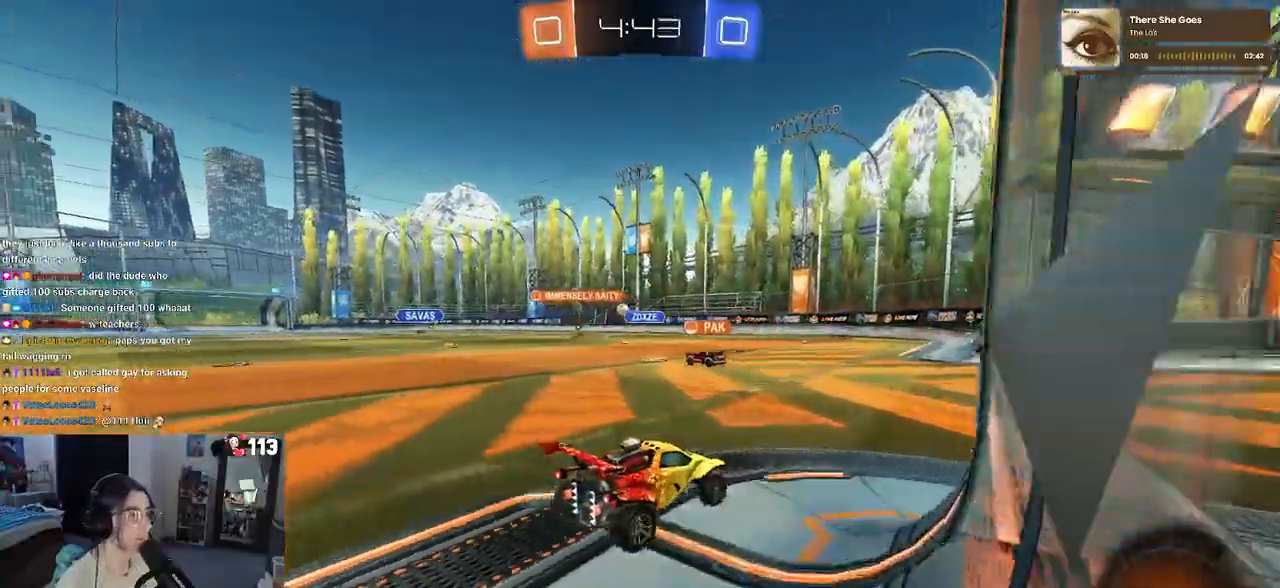
{"buttons": [], "left_stick": "center", "right_stick": "center", "events": []}
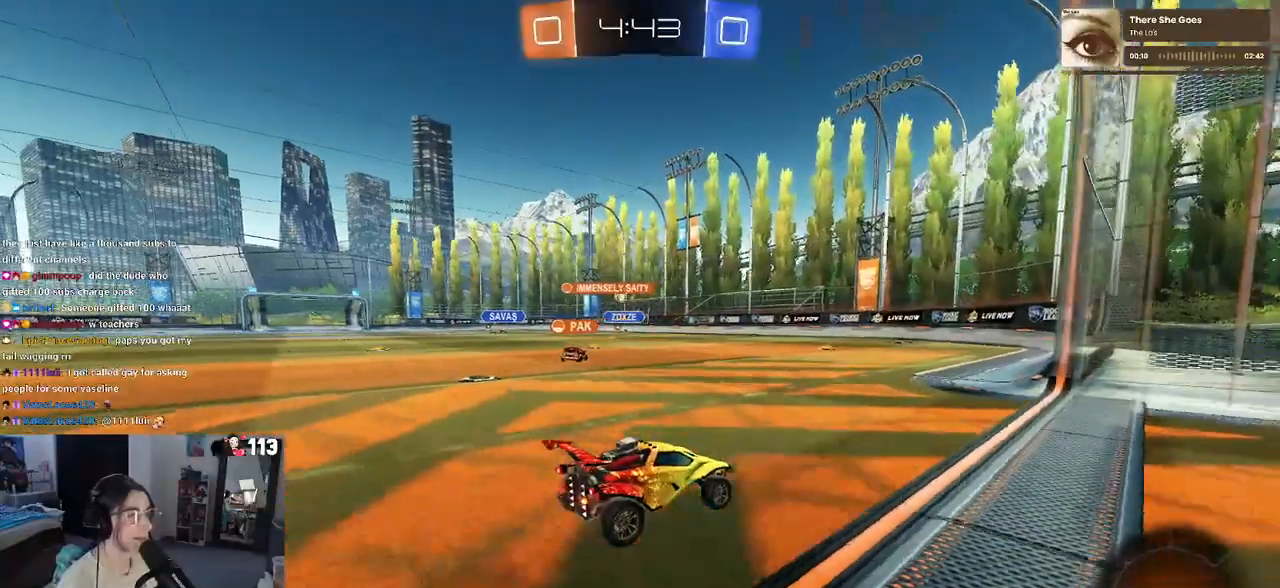
{"buttons": [], "left_stick": "left", "right_stick": "center", "events": [[283, "left_stick", "left"]]}
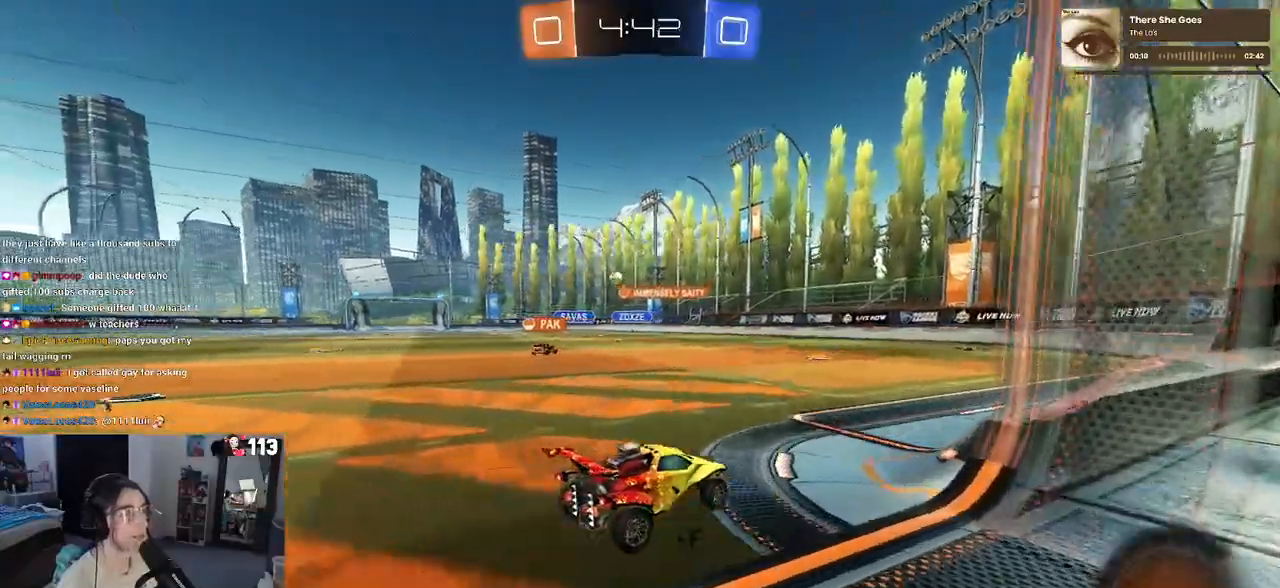
{"buttons": [], "left_stick": "left", "right_stick": "center", "events": [[33, "left_stick", "center"], [333, "left_stick", "left"]]}
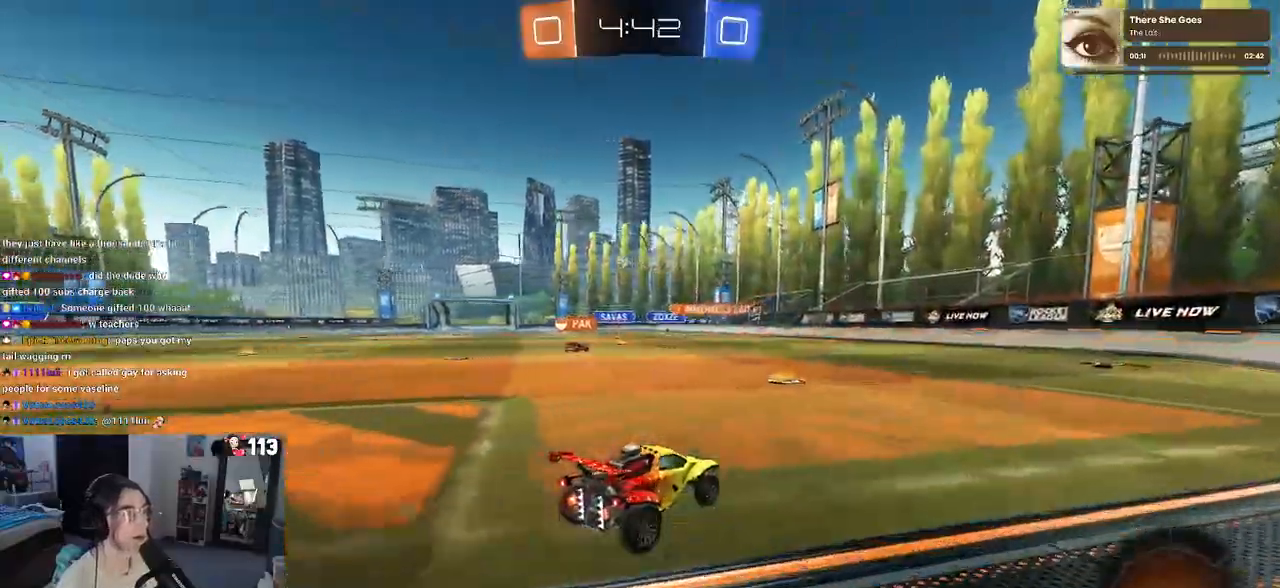
{"buttons": [], "left_stick": "center", "right_stick": "center", "events": [[150, "left_stick", "center"], [283, "left_stick", "left"], [500, "left_stick", "center"]]}
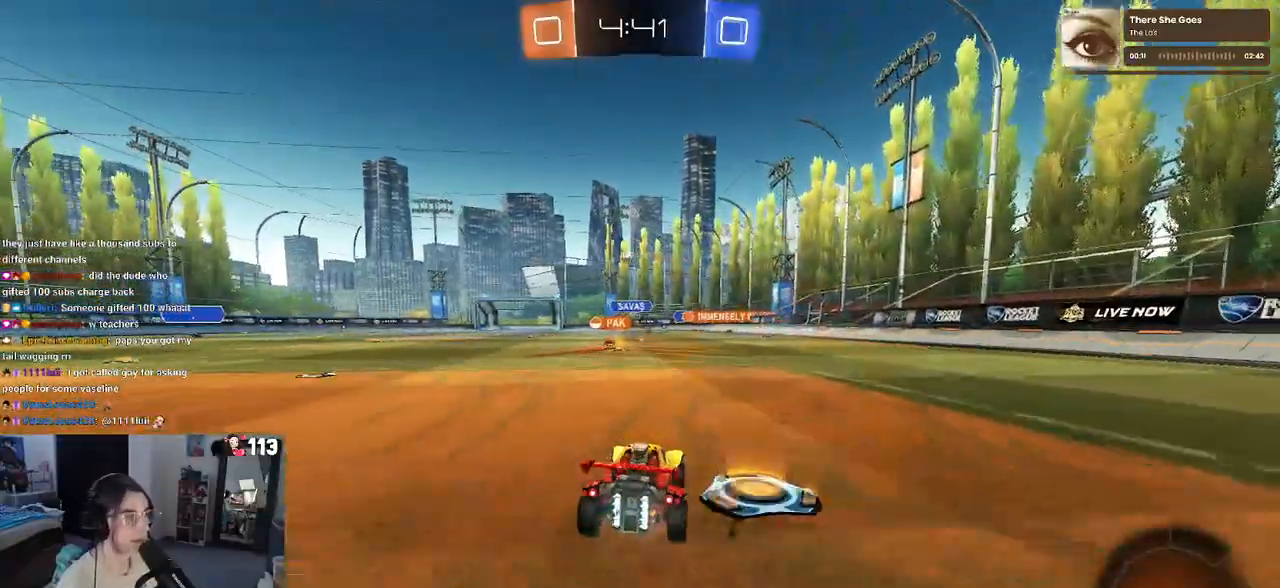
{"buttons": [], "left_stick": "center", "right_stick": "center", "events": []}
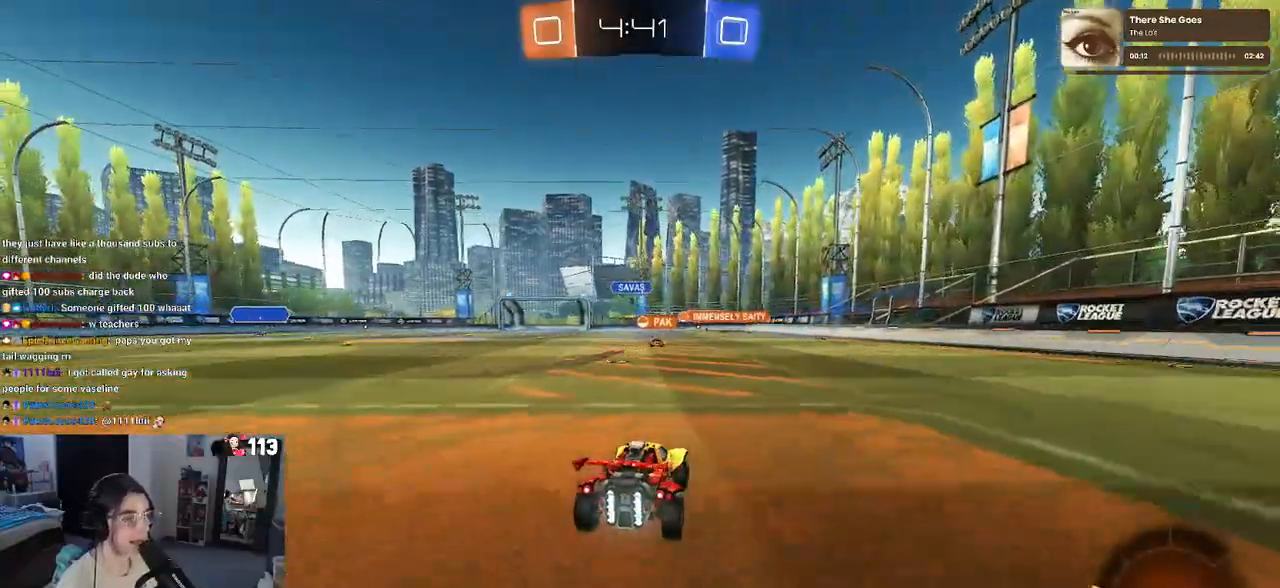
{"buttons": [], "left_stick": "center", "right_stick": "center", "events": [[233, "left_stick", "left"], [417, "left_stick", "center"]]}
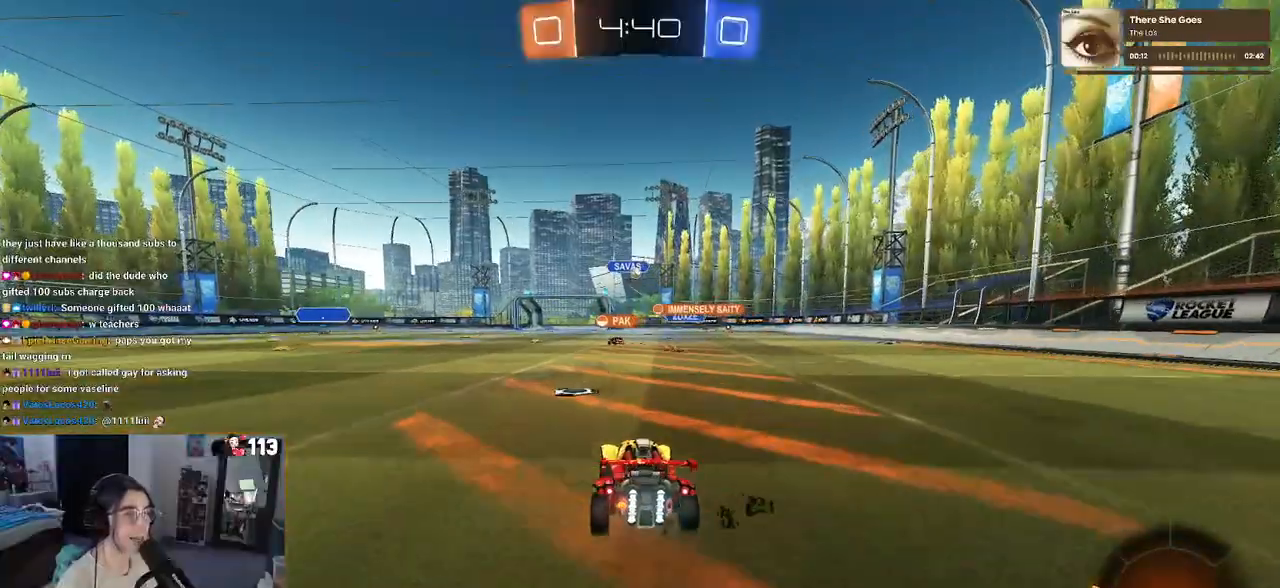
{"buttons": [], "left_stick": "center", "right_stick": "center", "events": [[117, "left_stick", "right"], [250, "left_stick", "center"]]}
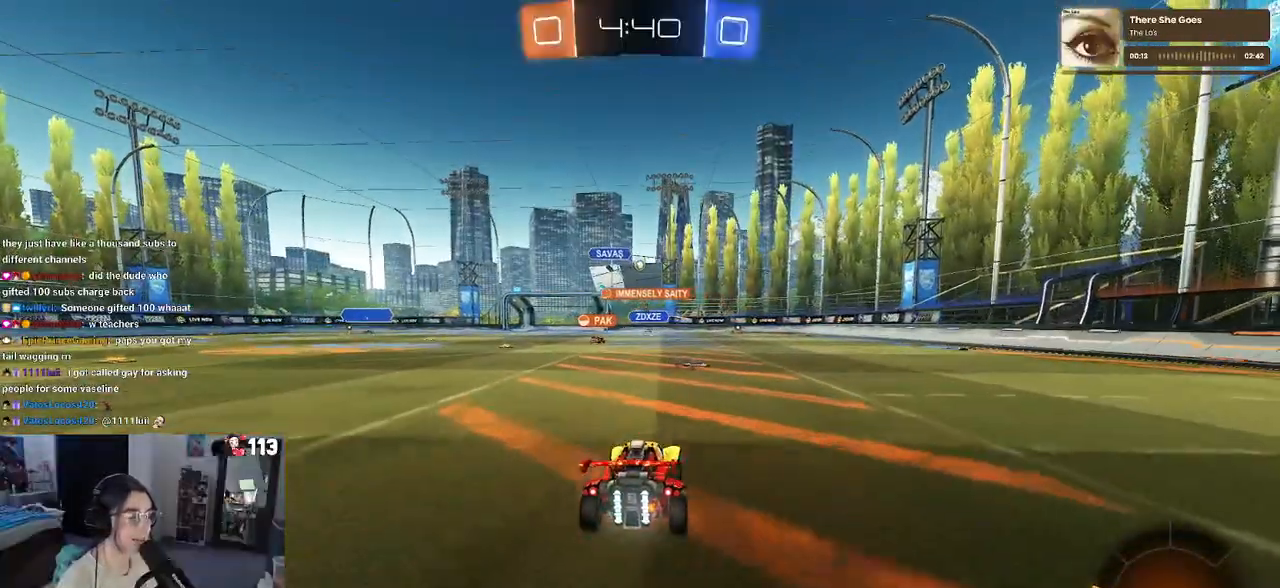
{"buttons": [], "left_stick": "left", "right_stick": "center", "events": [[217, "left_stick", "right"], [383, "left_stick", "center"], [433, "left_stick", "left"]]}
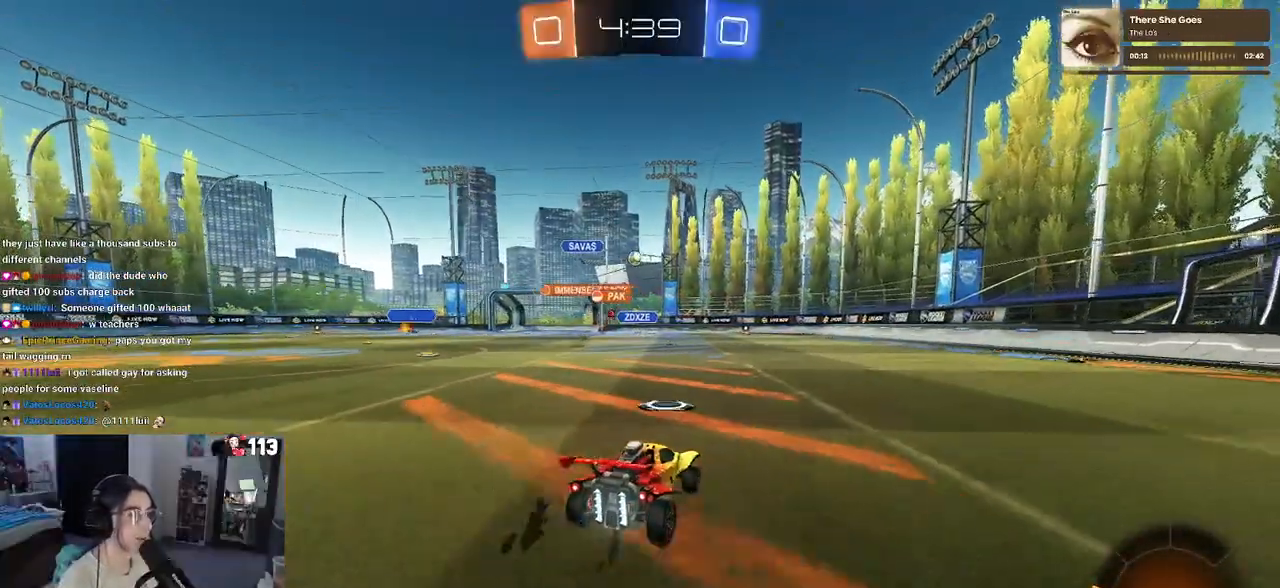
{"buttons": ["R1"], "left_stick": "left", "right_stick": "center", "events": [[167, "R1", "down"]]}
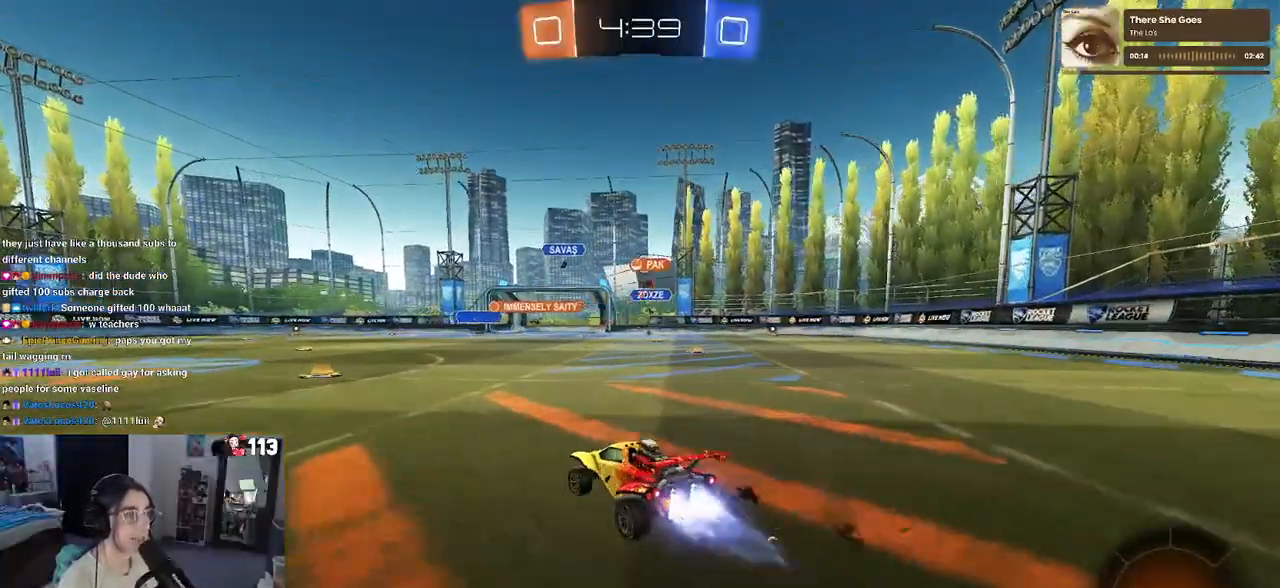
{"buttons": [], "left_stick": "center", "right_stick": "center", "events": [[83, "left_stick", "center"], [433, "R1", "up"]]}
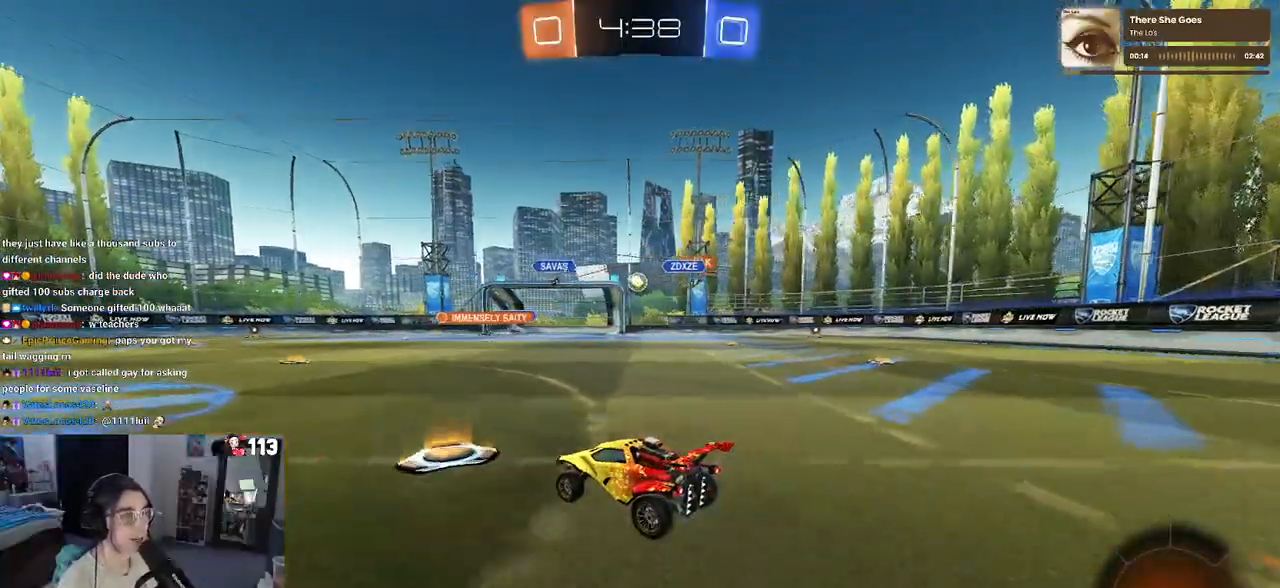
{"buttons": [], "left_stick": "right", "right_stick": "center", "events": [[17, "left_stick", "right"], [133, "left_stick", "center"], [233, "left_stick", "left"], [450, "left_stick", "right"]]}
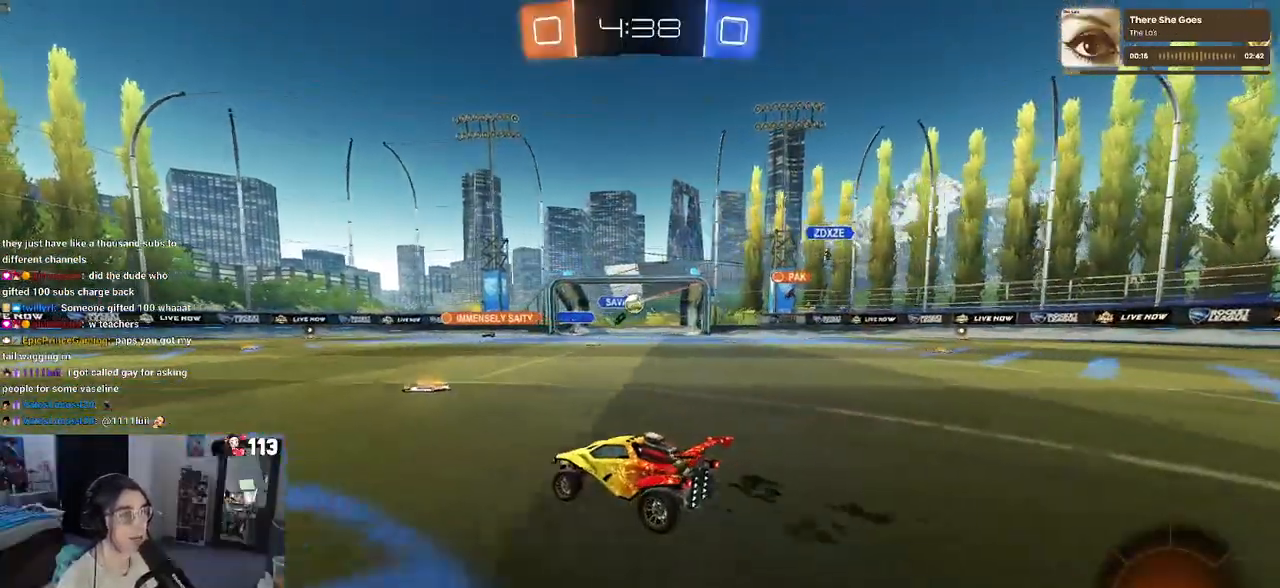
{"buttons": [], "left_stick": "center", "right_stick": "center", "events": [[300, "left_stick", "center"]]}
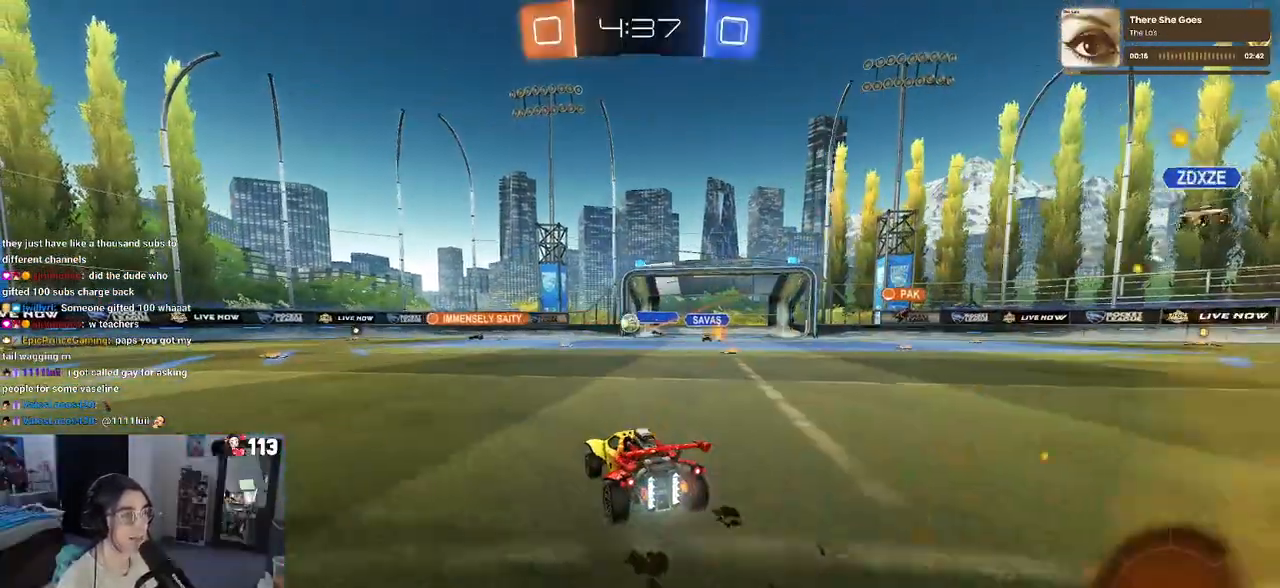
{"buttons": [], "left_stick": "left", "right_stick": "center", "events": [[17, "left_stick", "right"], [150, "left_stick", "center"], [217, "left_stick", "left"]]}
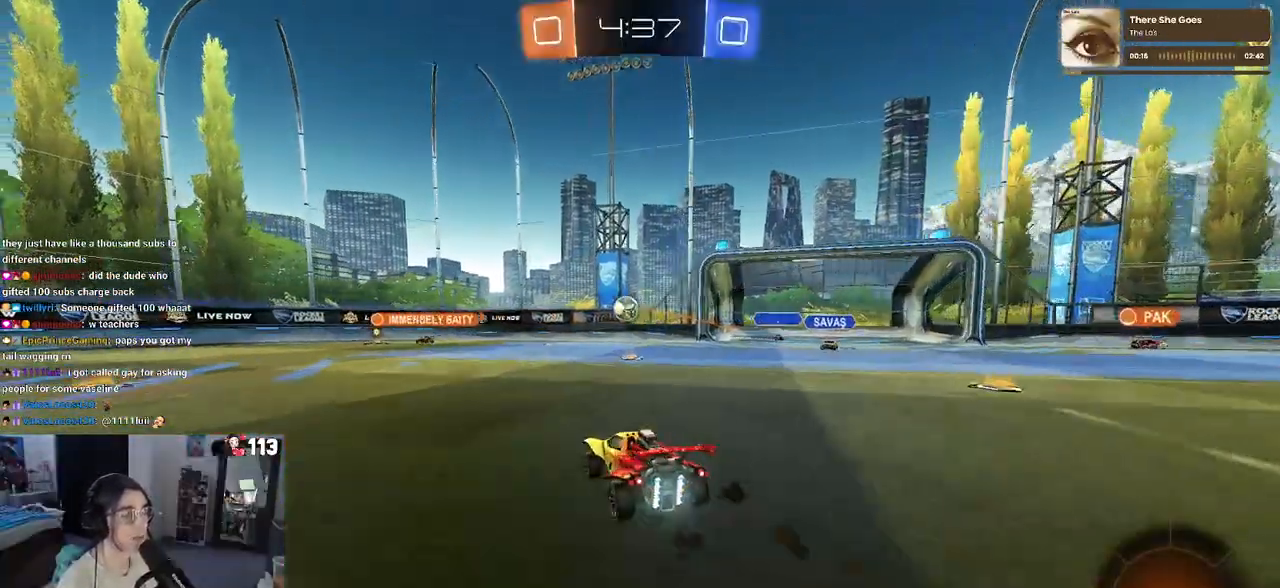
{"buttons": [], "left_stick": "center", "right_stick": "center", "events": [[83, "SQUARE", "down"], [167, "SQUARE", "up"], [383, "left_stick", "center"]]}
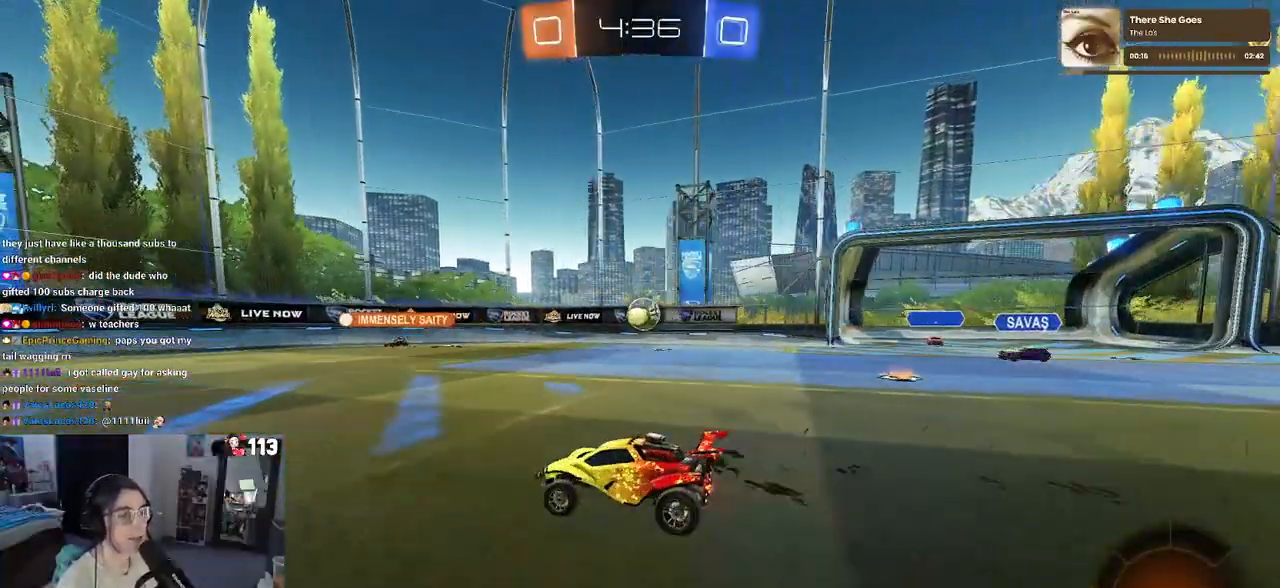
{"buttons": ["R1"], "left_stick": "center", "right_stick": "center", "events": [[33, "R1", "down"], [83, "left_stick", "left"], [317, "left_stick", "center"]]}
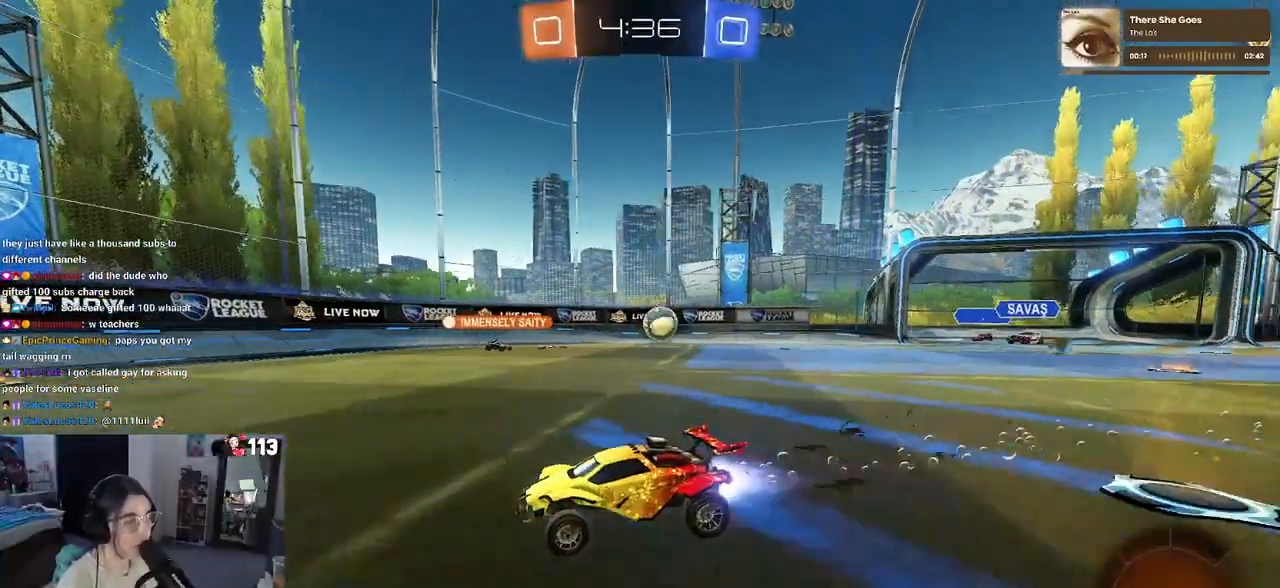
{"buttons": [], "left_stick": "left", "right_stick": "center", "events": [[317, "R1", "up"], [350, "left_stick", "left"]]}
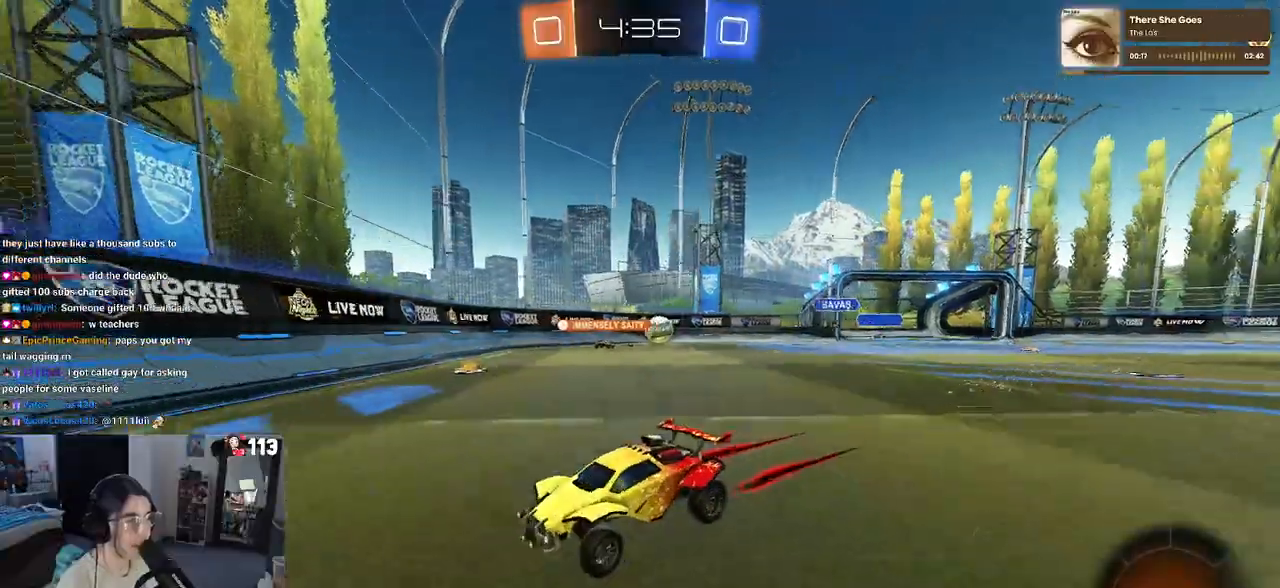
{"buttons": ["SQUARE"], "left_stick": "left", "right_stick": "center", "events": [[183, "left_stick", "center"], [267, "left_stick", "left"], [500, "SQUARE", "down"]]}
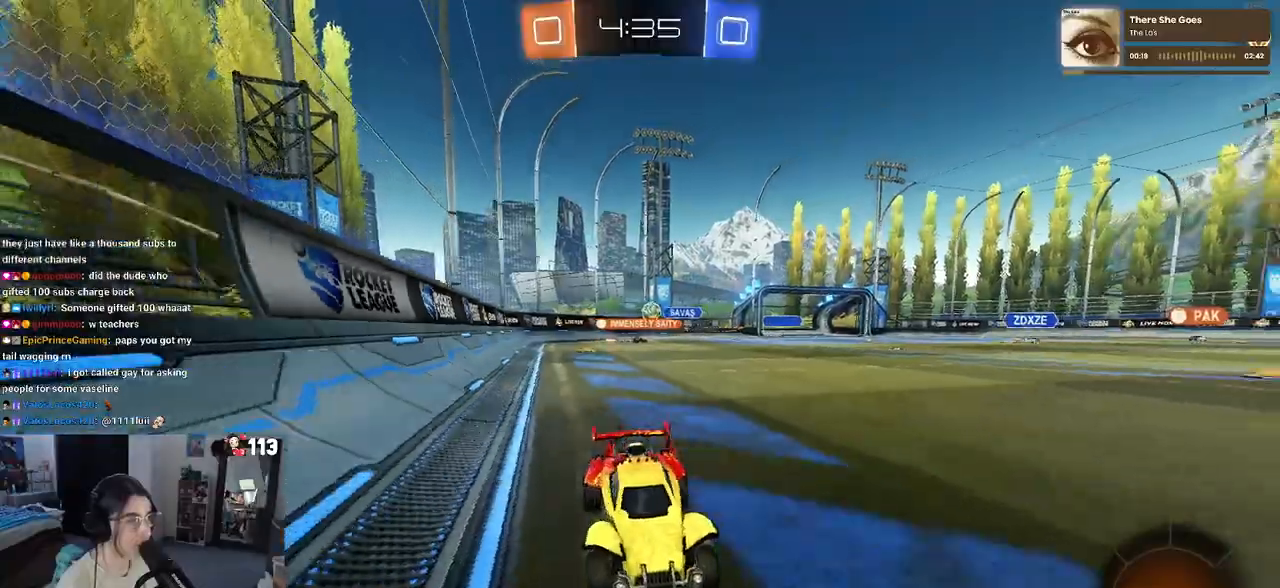
{"buttons": [], "left_stick": "left", "right_stick": "center", "events": [[150, "SQUARE", "up"]]}
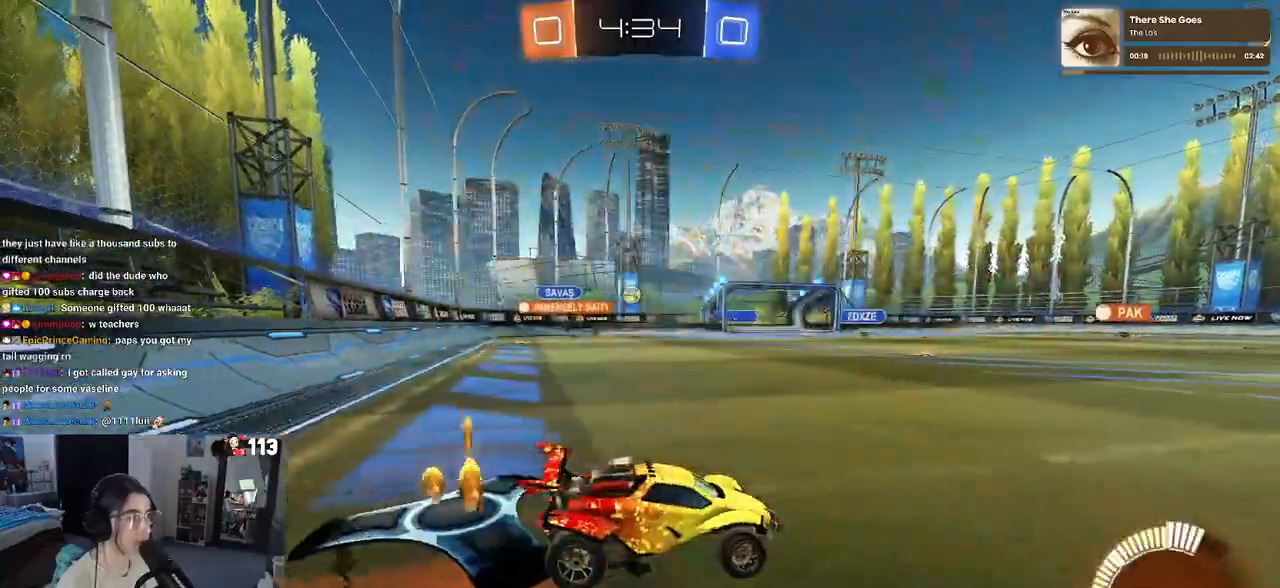
{"buttons": [], "left_stick": "left", "right_stick": "center", "events": []}
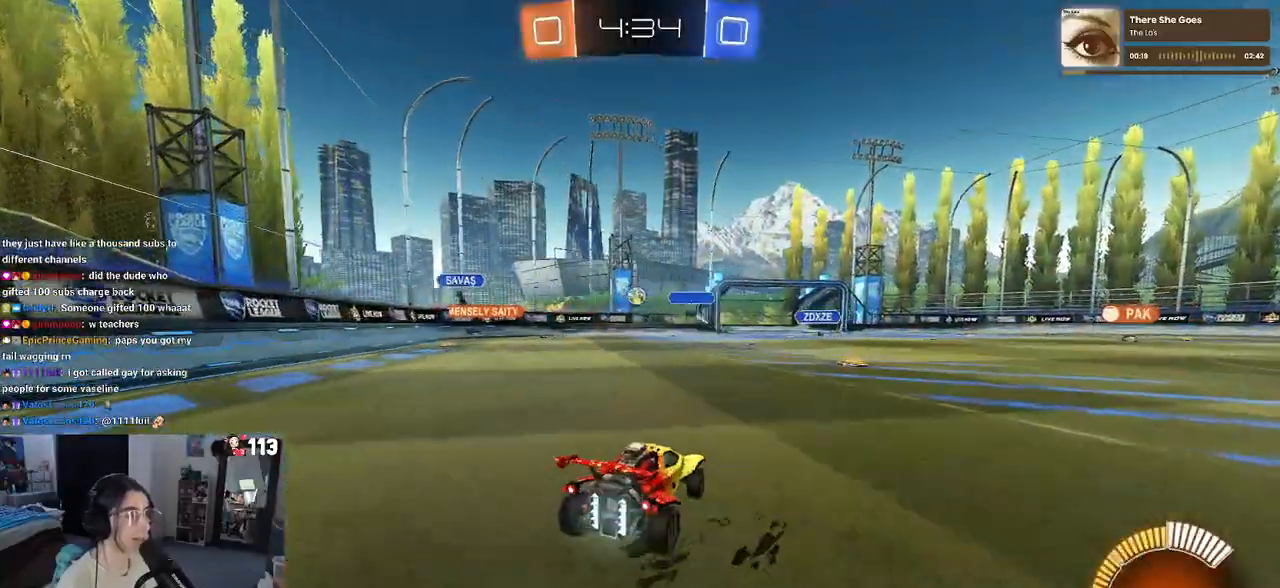
{"buttons": ["R1"], "left_stick": "center", "right_stick": "center", "events": [[83, "SQUARE", "down"], [167, "SQUARE", "up"], [267, "R1", "down"], [417, "left_stick", "center"]]}